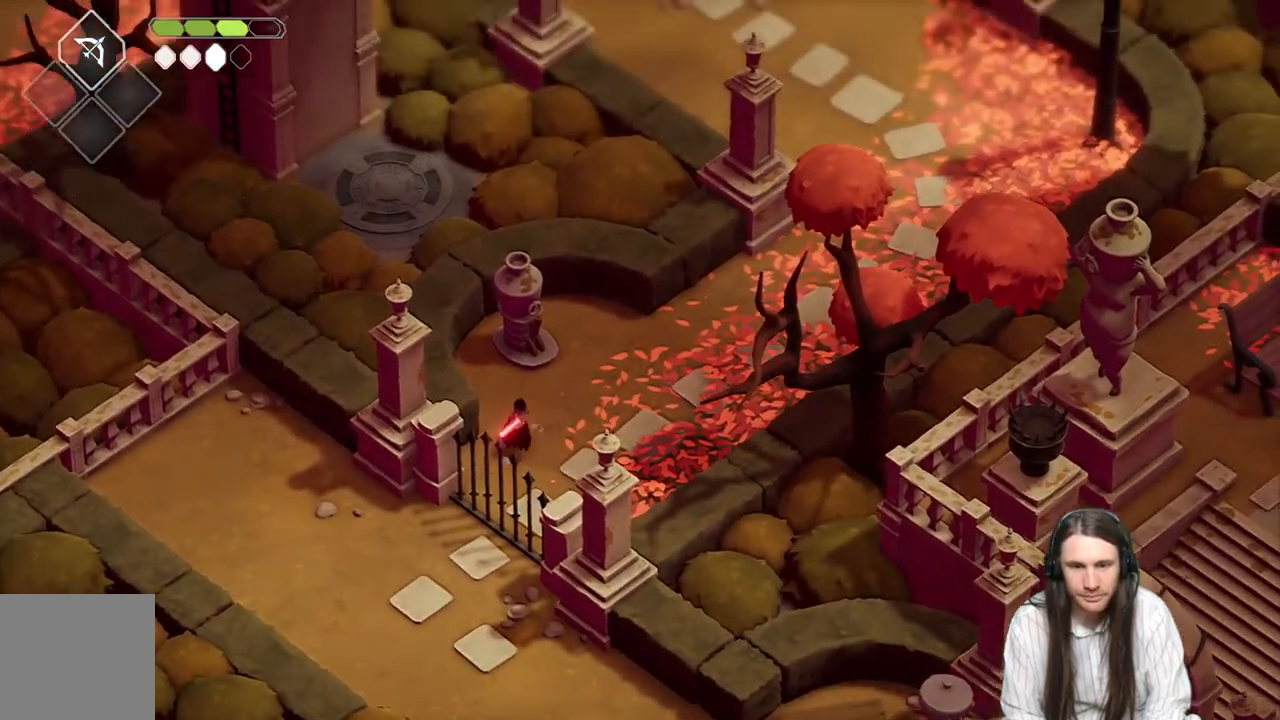
Gameplay with a controller (Xbox layout); each line is a JSON object with the inputs held at the frame after it. "events" lists button and stick changes between this image and that frame as [ms after this image, input, new state], when the widget could be followed in between.
{"buttons": [], "left_stick": "down-left", "right_stick": "up", "events": [[67, "left_stick", "up-right"], [500, "left_stick", "down-left"]]}
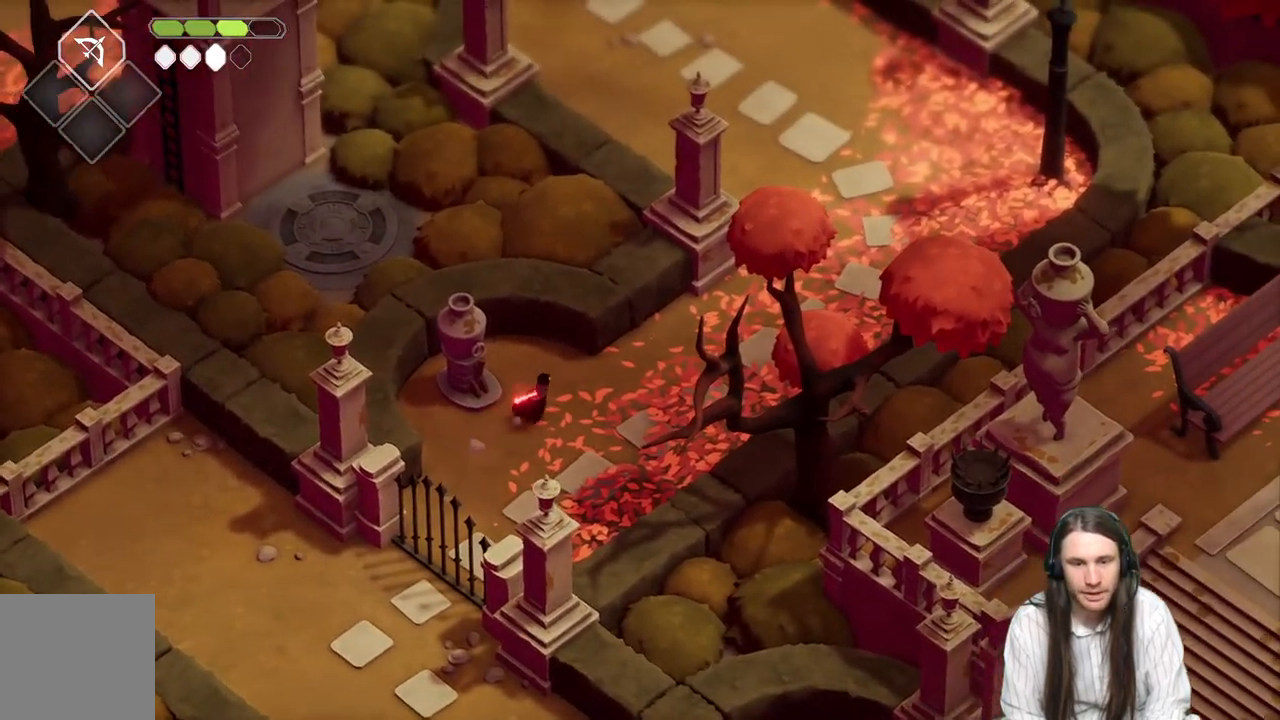
{"buttons": [], "left_stick": "up-right", "right_stick": "up", "events": [[183, "left_stick", "center"], [383, "left_stick", "up"], [500, "left_stick", "up-right"]]}
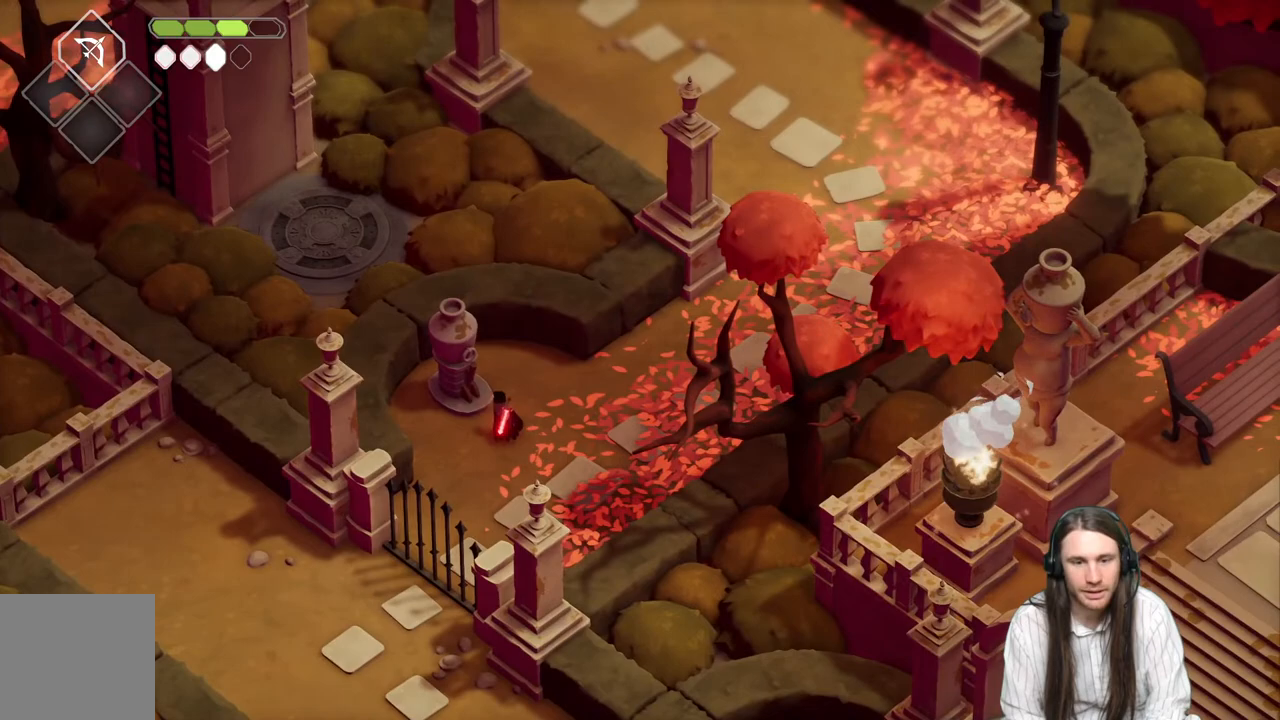
{"buttons": [], "left_stick": "down", "right_stick": "center", "events": [[133, "left_stick", "down-right"], [183, "left_stick", "down-left"], [367, "left_stick", "center"], [433, "right_stick", "center"], [483, "left_stick", "down"]]}
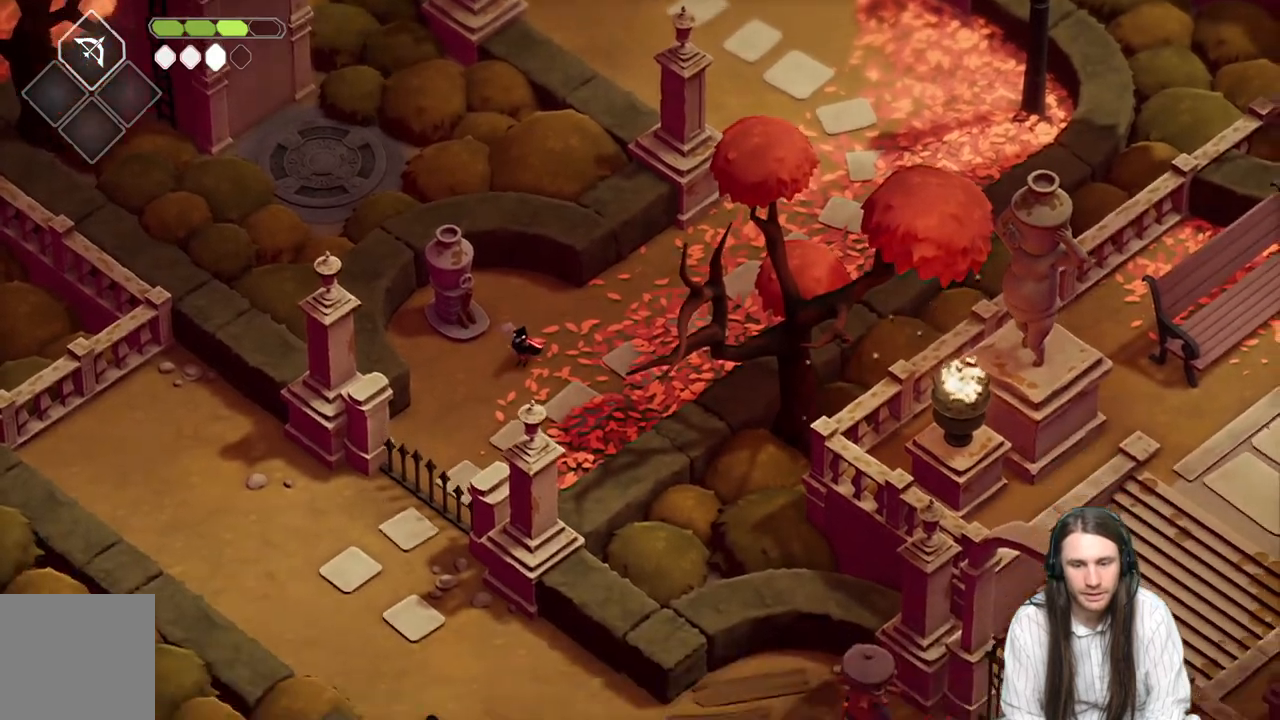
{"buttons": ["B"], "left_stick": "down-left", "right_stick": "center", "events": [[83, "left_stick", "down-left"], [350, "B", "down"]]}
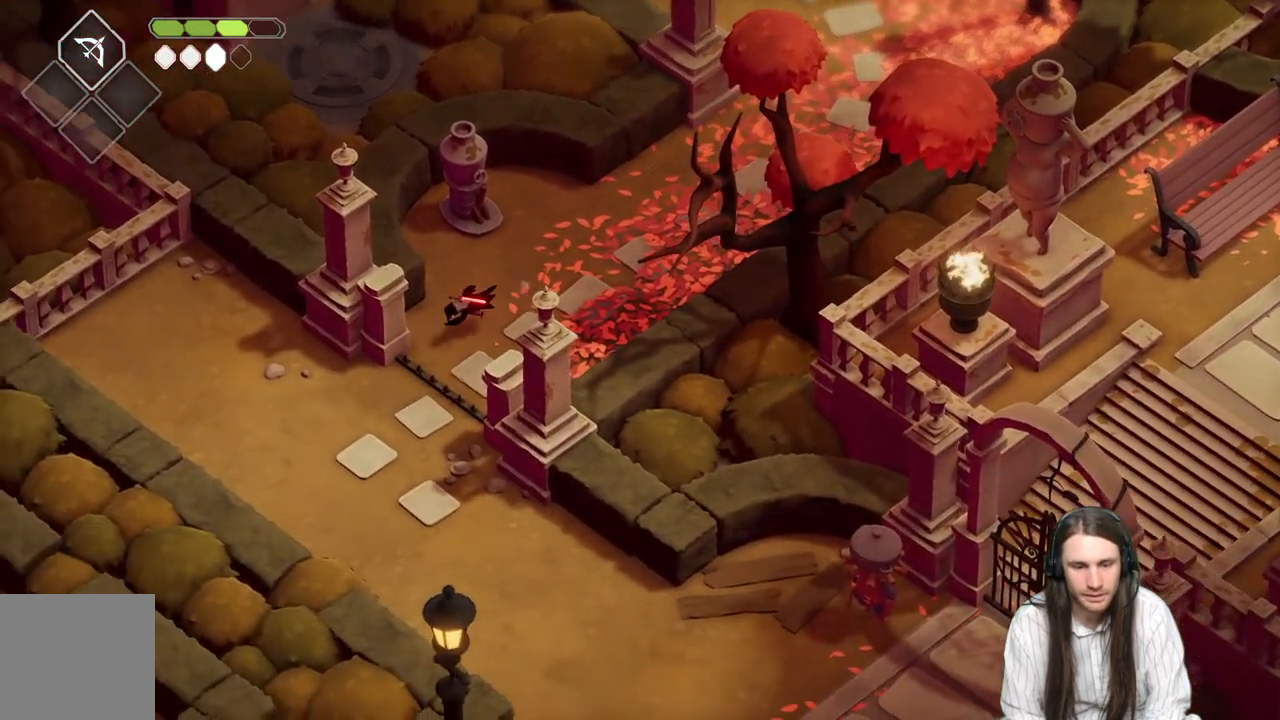
{"buttons": [], "left_stick": "down", "right_stick": "down-left", "events": [[17, "B", "up"], [100, "right_stick", "left"], [333, "right_stick", "down-left"], [400, "left_stick", "down"]]}
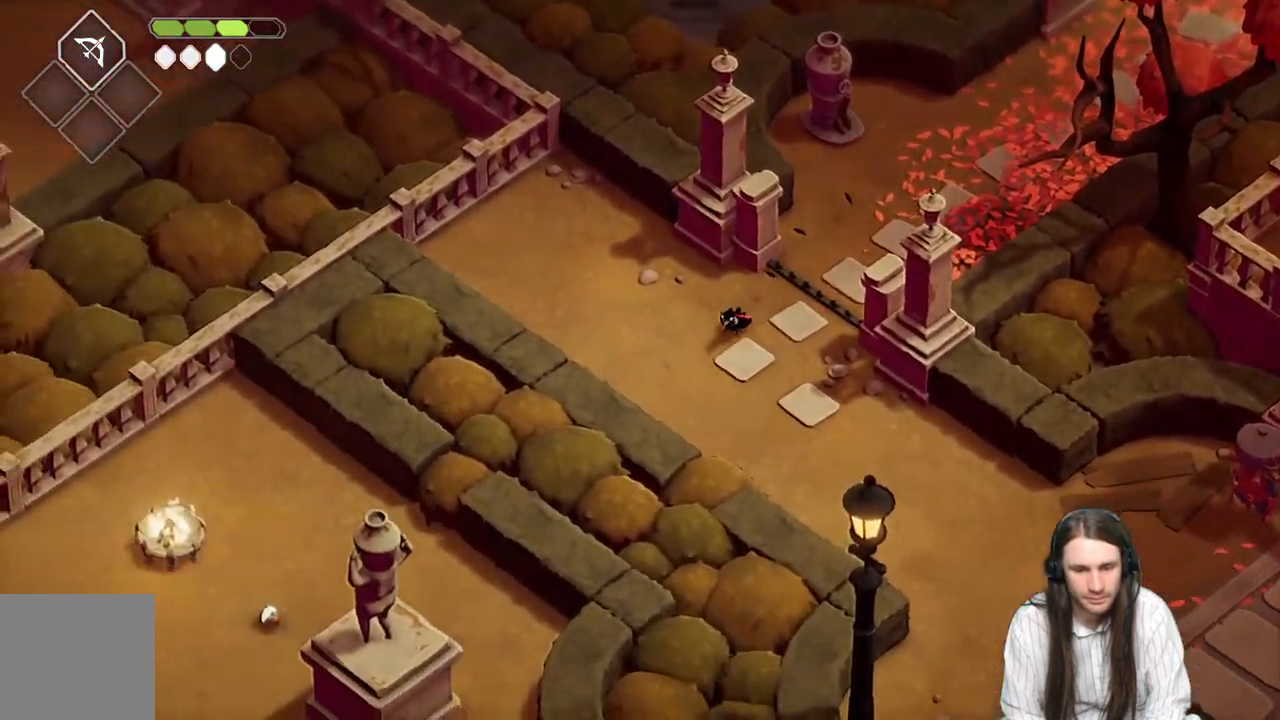
{"buttons": [], "left_stick": "down", "right_stick": "down-left", "events": []}
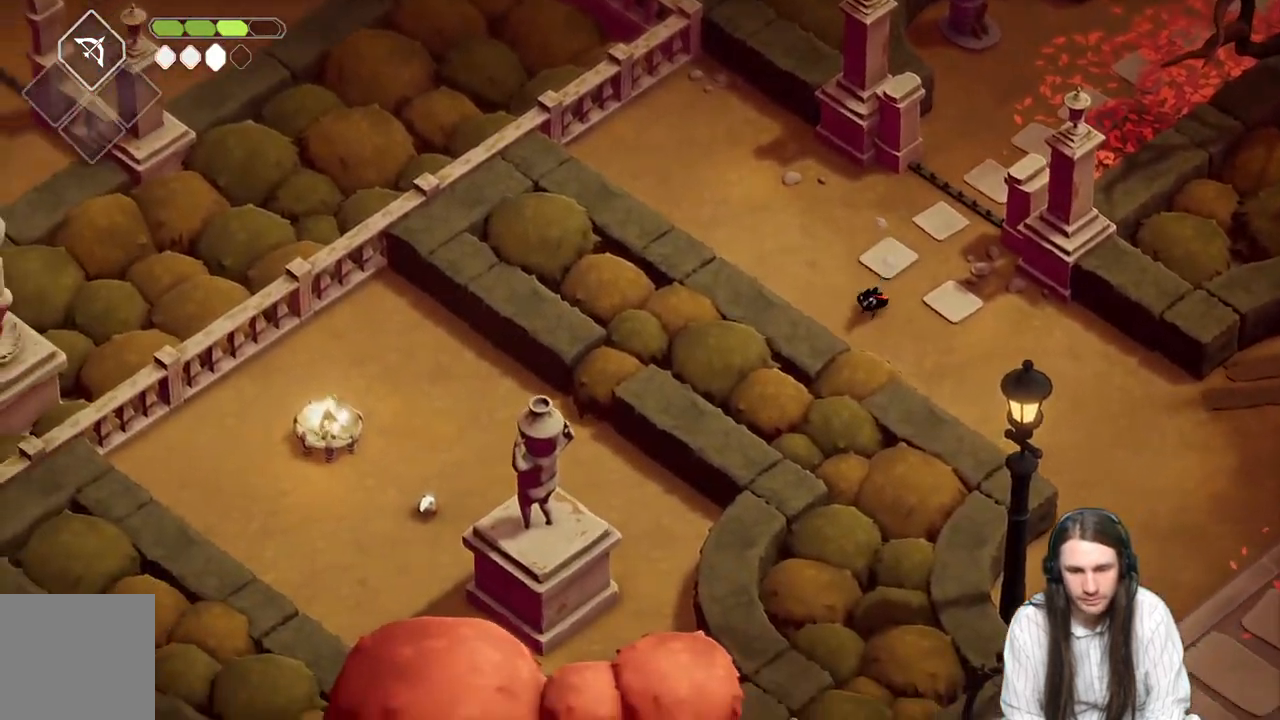
{"buttons": [], "left_stick": "down", "right_stick": "center", "events": [[450, "right_stick", "center"]]}
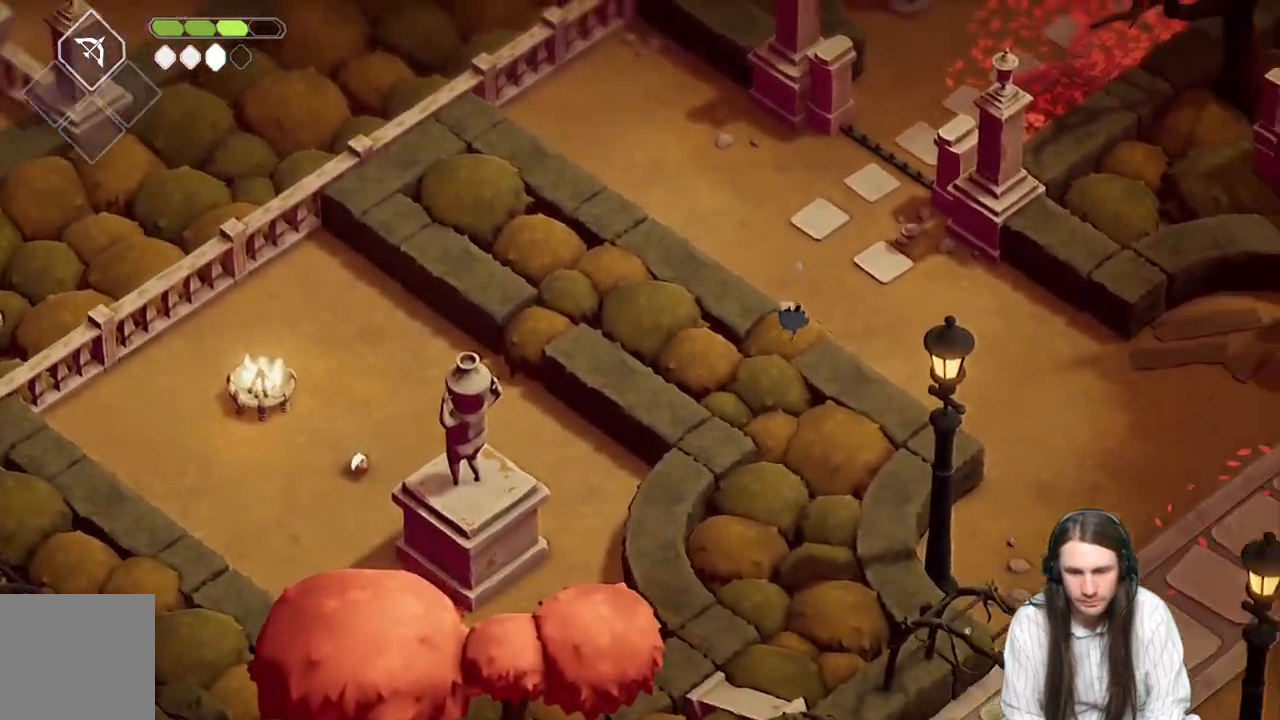
{"buttons": [], "left_stick": "left", "right_stick": "center", "events": [[133, "left_stick", "down-left"], [317, "left_stick", "left"]]}
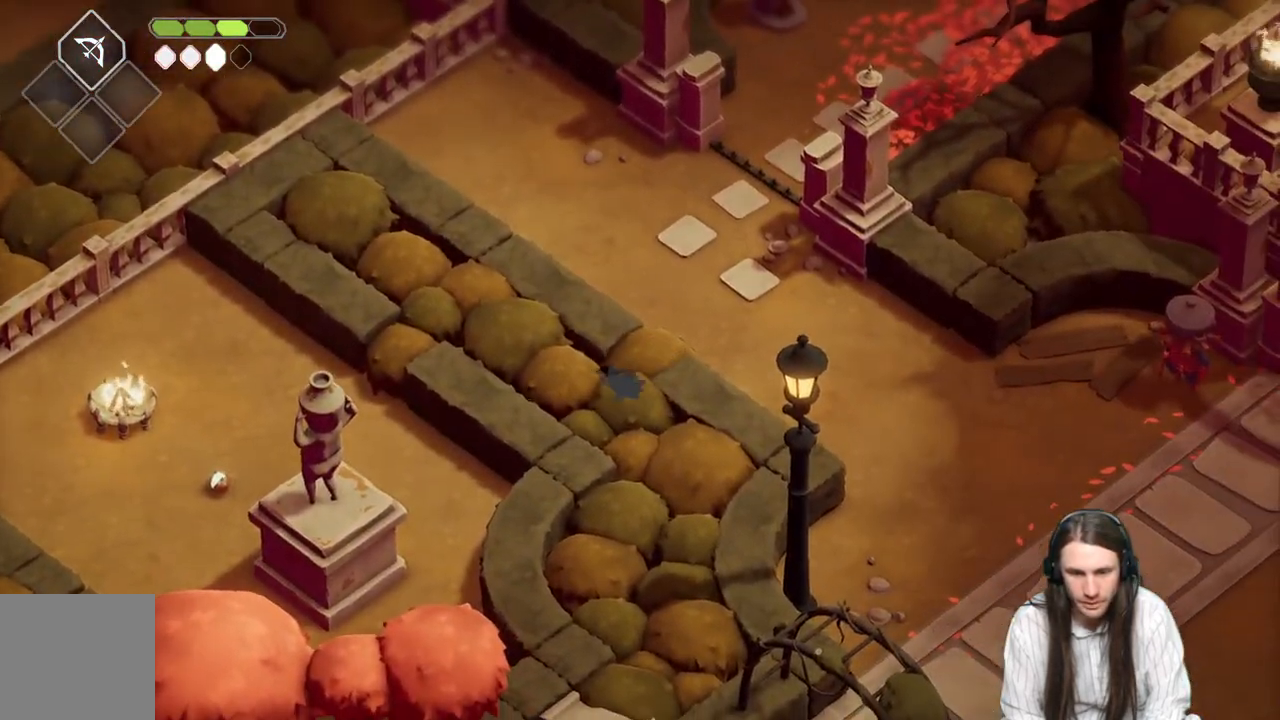
{"buttons": [], "left_stick": "left", "right_stick": "center", "events": []}
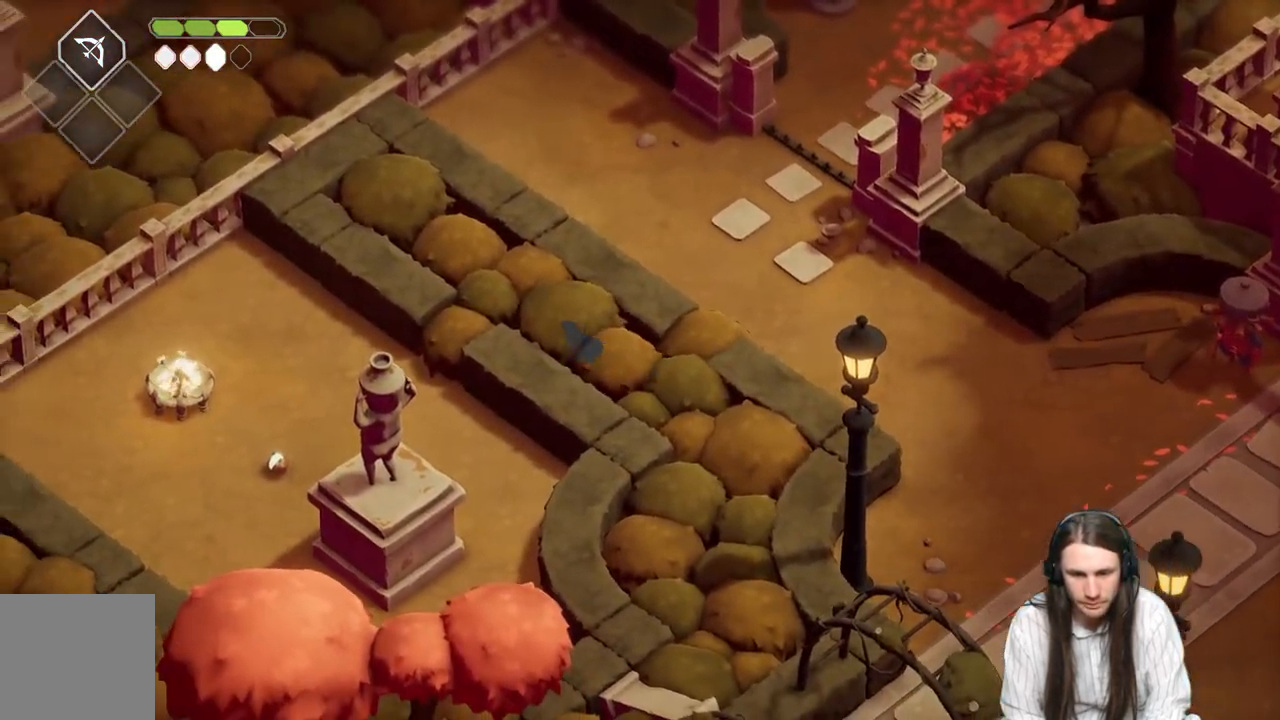
{"buttons": [], "left_stick": "down-left", "right_stick": "center", "events": [[217, "left_stick", "down-left"]]}
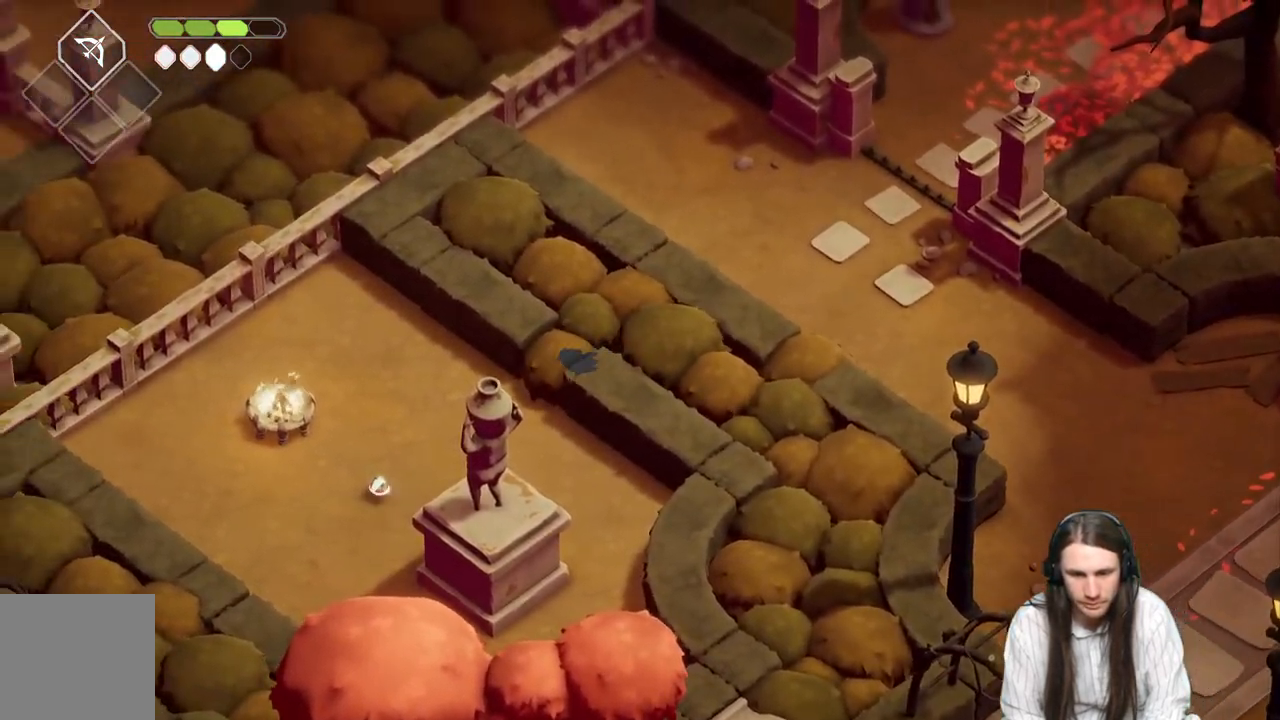
{"buttons": [], "left_stick": "down-left", "right_stick": "center", "events": []}
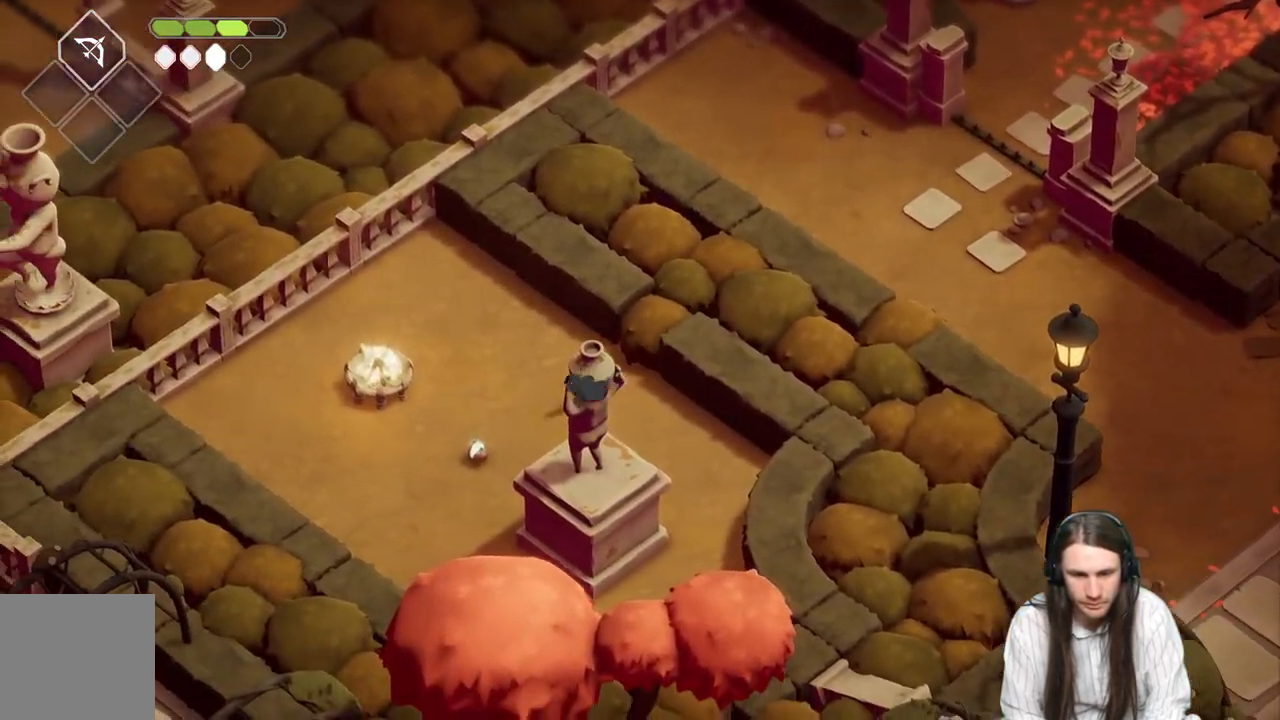
{"buttons": [], "left_stick": "center", "right_stick": "center", "events": [[367, "Y", "down"], [433, "Y", "up"], [467, "left_stick", "center"]]}
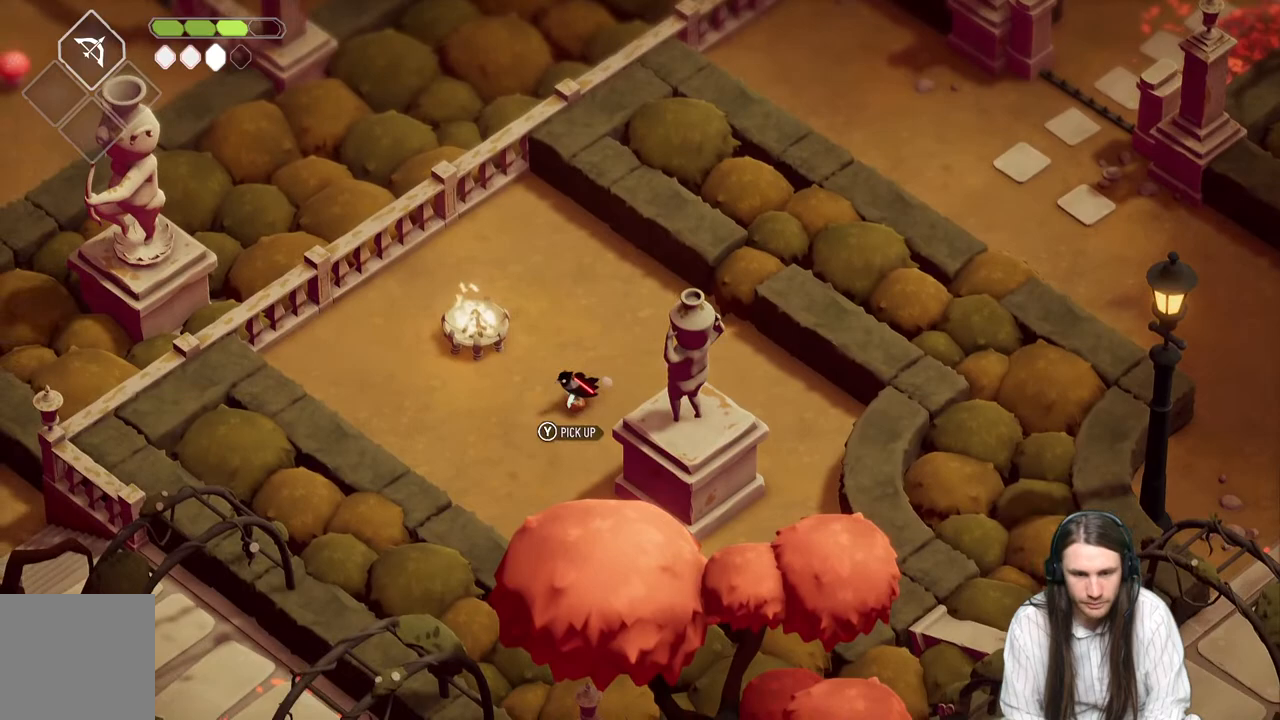
{"buttons": [], "left_stick": "up-right", "right_stick": "center", "events": [[33, "Y", "down"], [117, "Y", "up"], [150, "left_stick", "right"], [200, "Y", "down"], [283, "left_stick", "up-right"], [333, "Y", "up"]]}
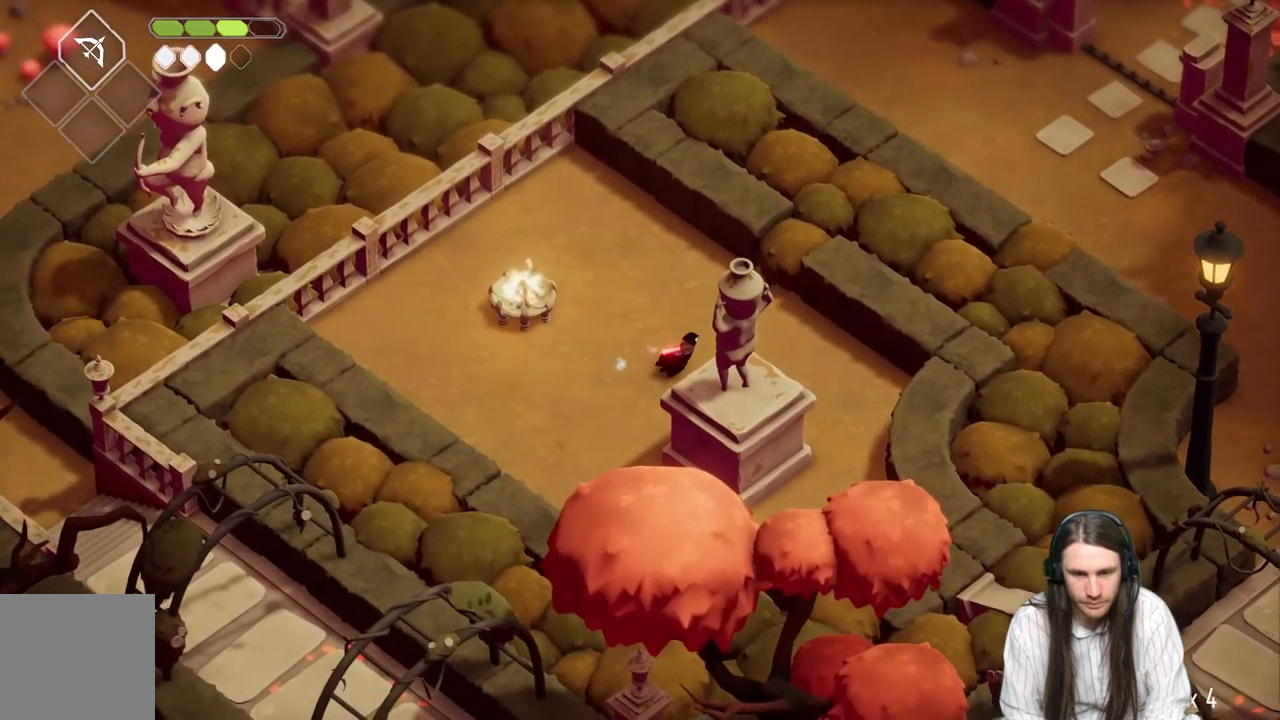
{"buttons": [], "left_stick": "up-right", "right_stick": "center", "events": []}
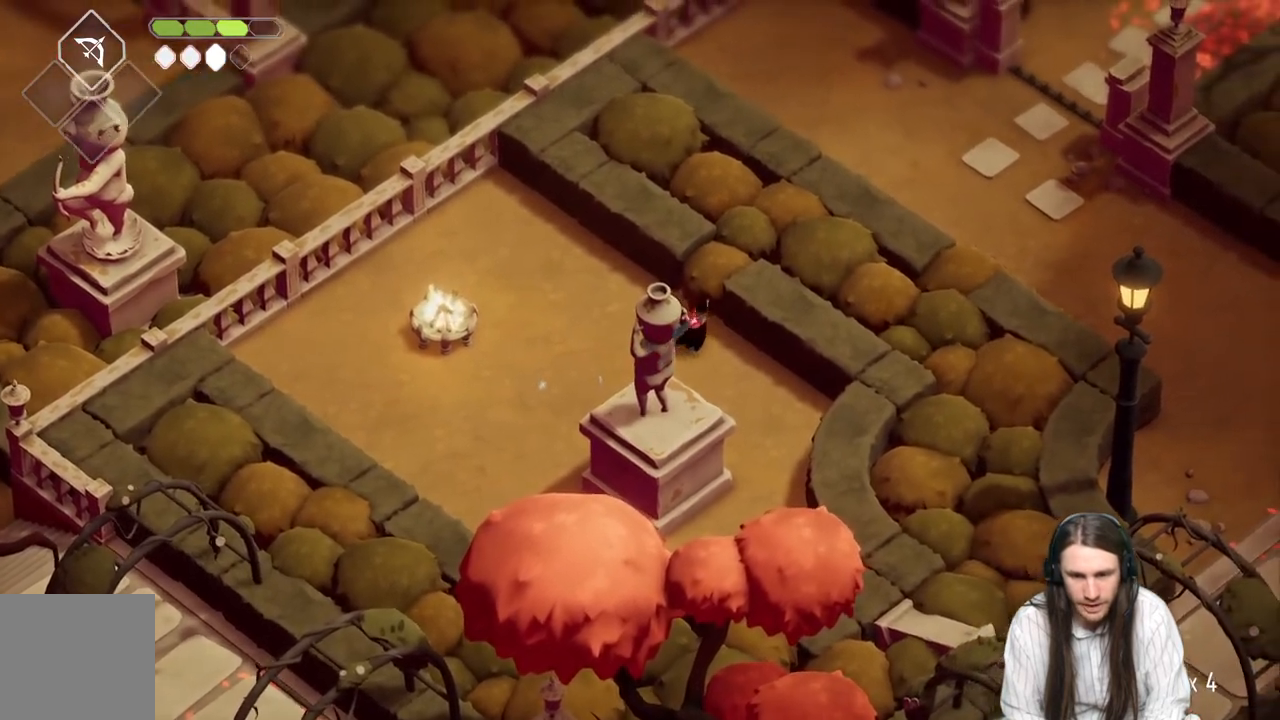
{"buttons": [], "left_stick": "up-right", "right_stick": "down", "events": [[333, "right_stick", "down"]]}
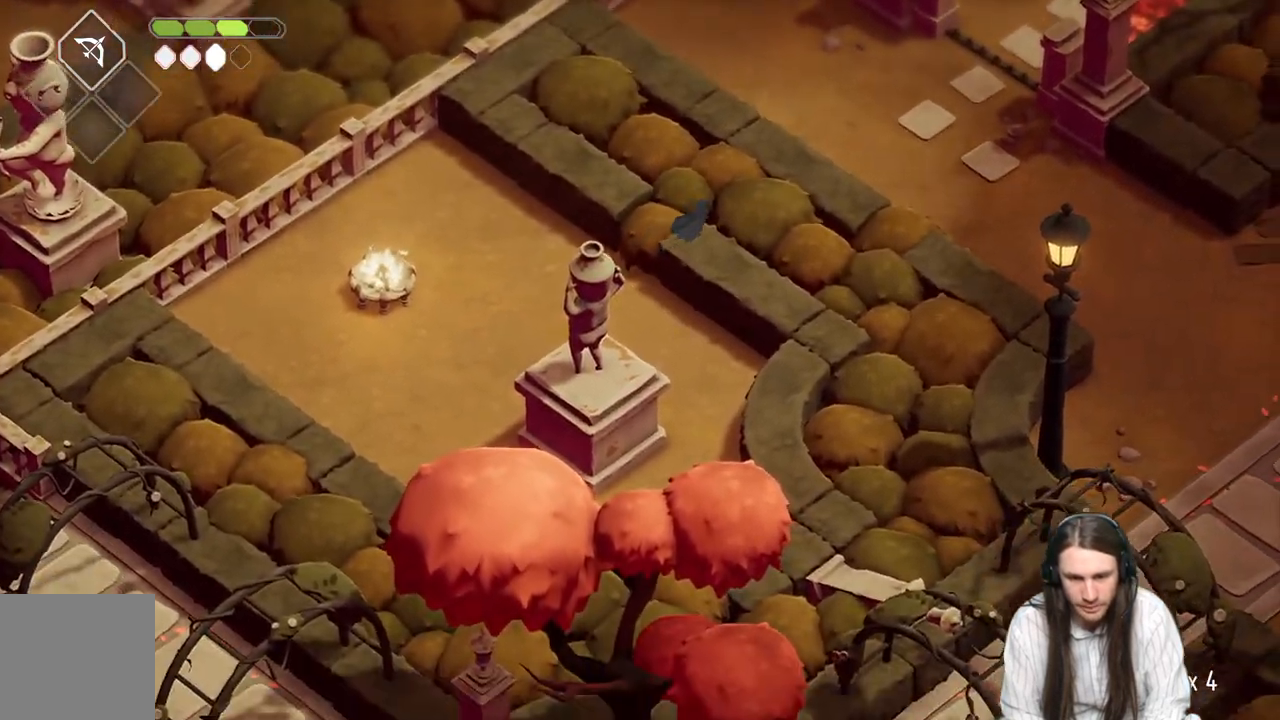
{"buttons": [], "left_stick": "down-right", "right_stick": "center", "events": [[17, "left_stick", "right"], [400, "right_stick", "center"], [433, "left_stick", "down-right"]]}
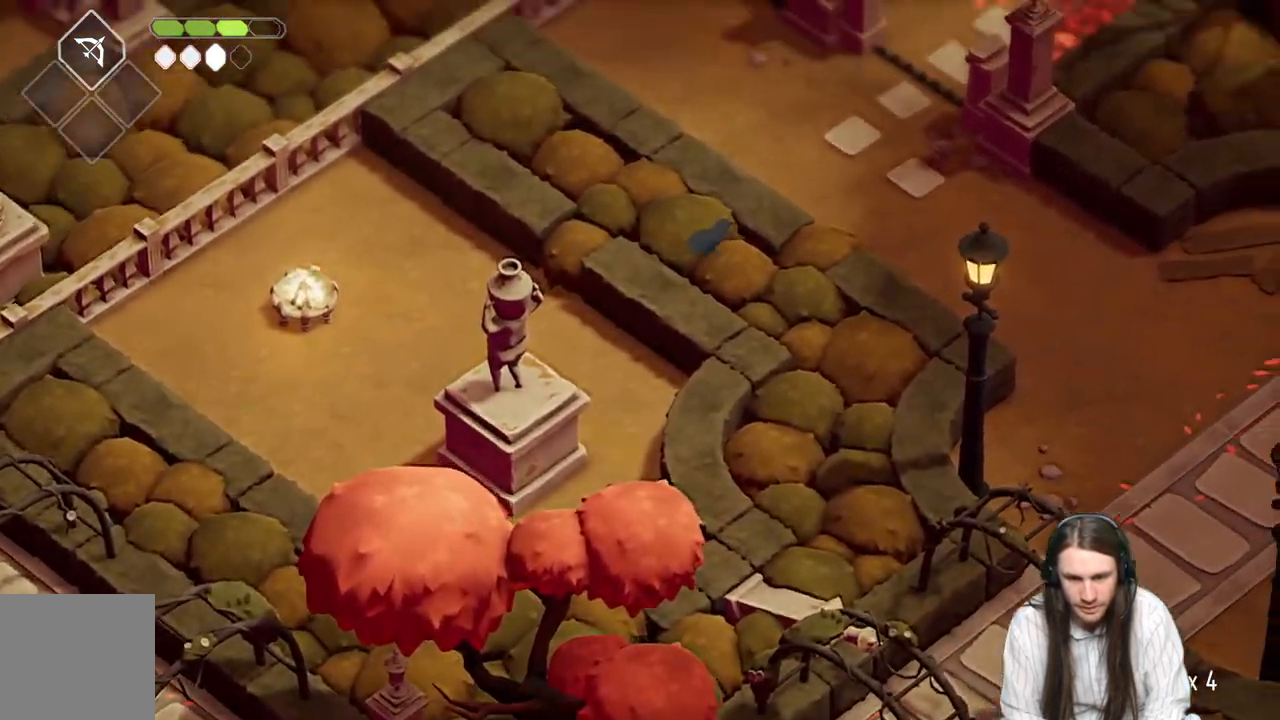
{"buttons": [], "left_stick": "center", "right_stick": "up-left", "events": [[200, "left_stick", "center"], [350, "right_stick", "up-left"]]}
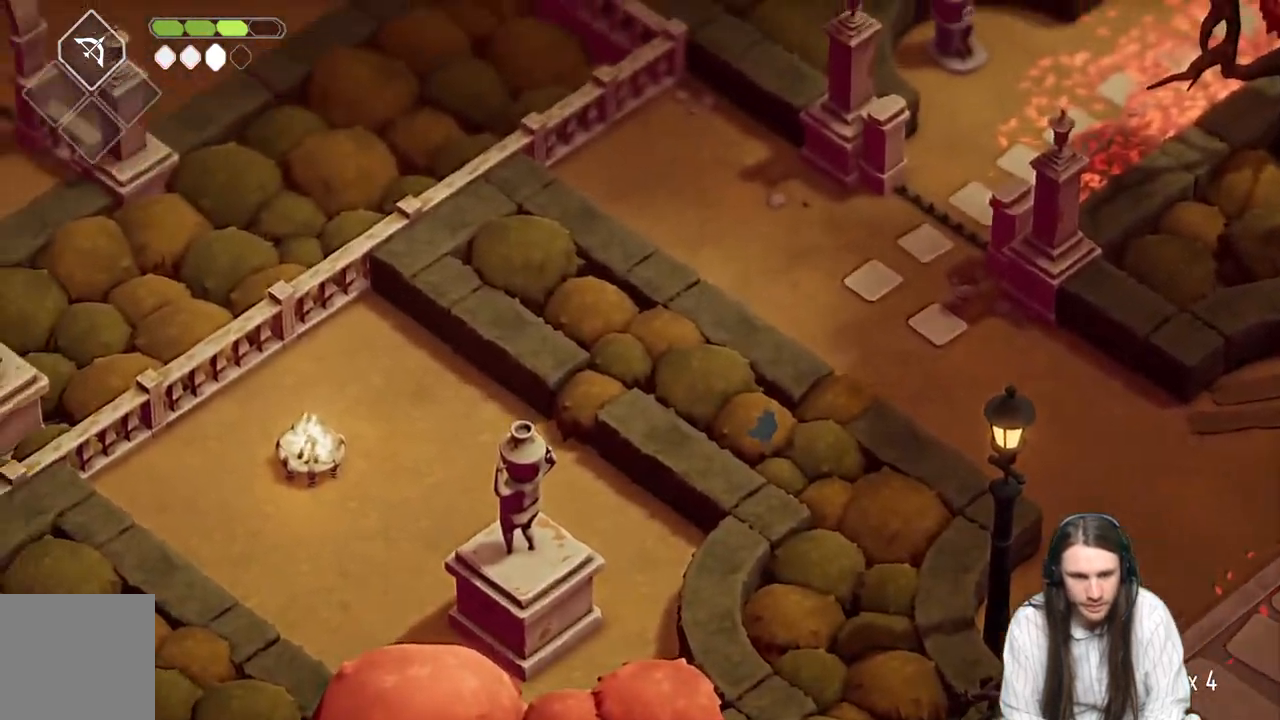
{"buttons": [], "left_stick": "up-left", "right_stick": "up-left", "events": [[433, "left_stick", "up-left"]]}
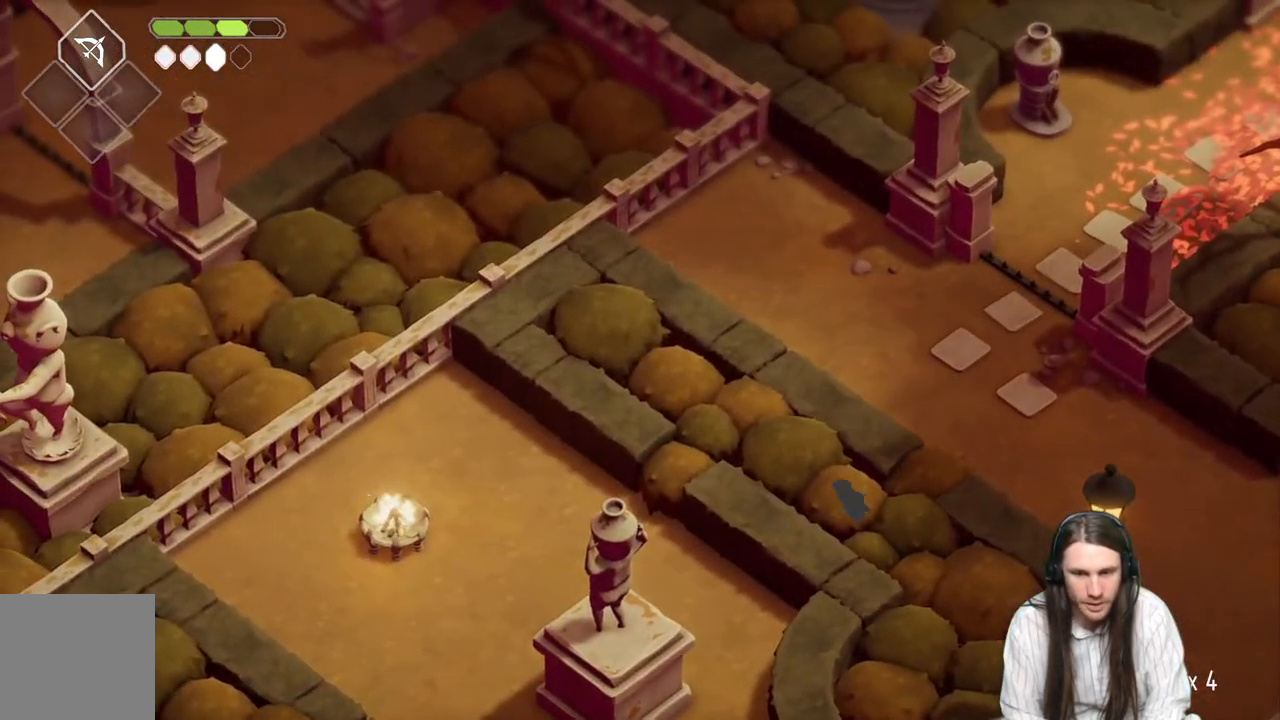
{"buttons": [], "left_stick": "right", "right_stick": "center", "events": [[167, "right_stick", "center"], [200, "left_stick", "right"]]}
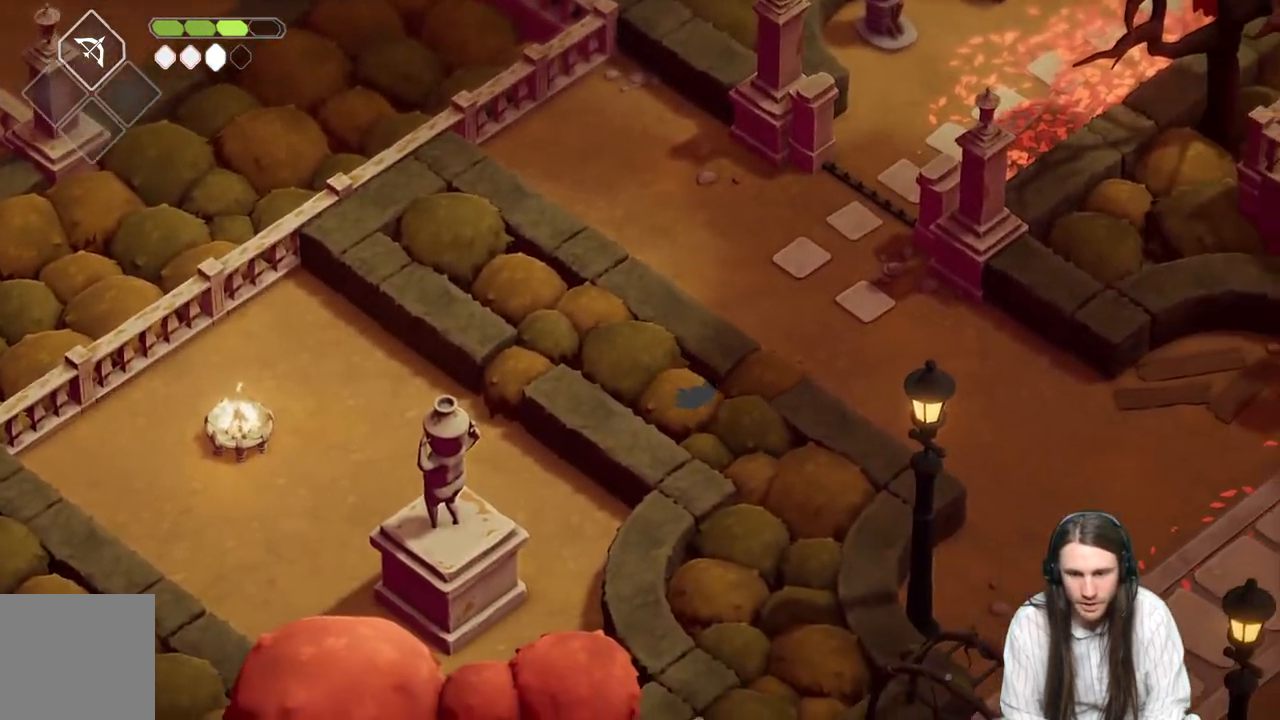
{"buttons": [], "left_stick": "up-right", "right_stick": "center", "events": [[83, "left_stick", "up-right"]]}
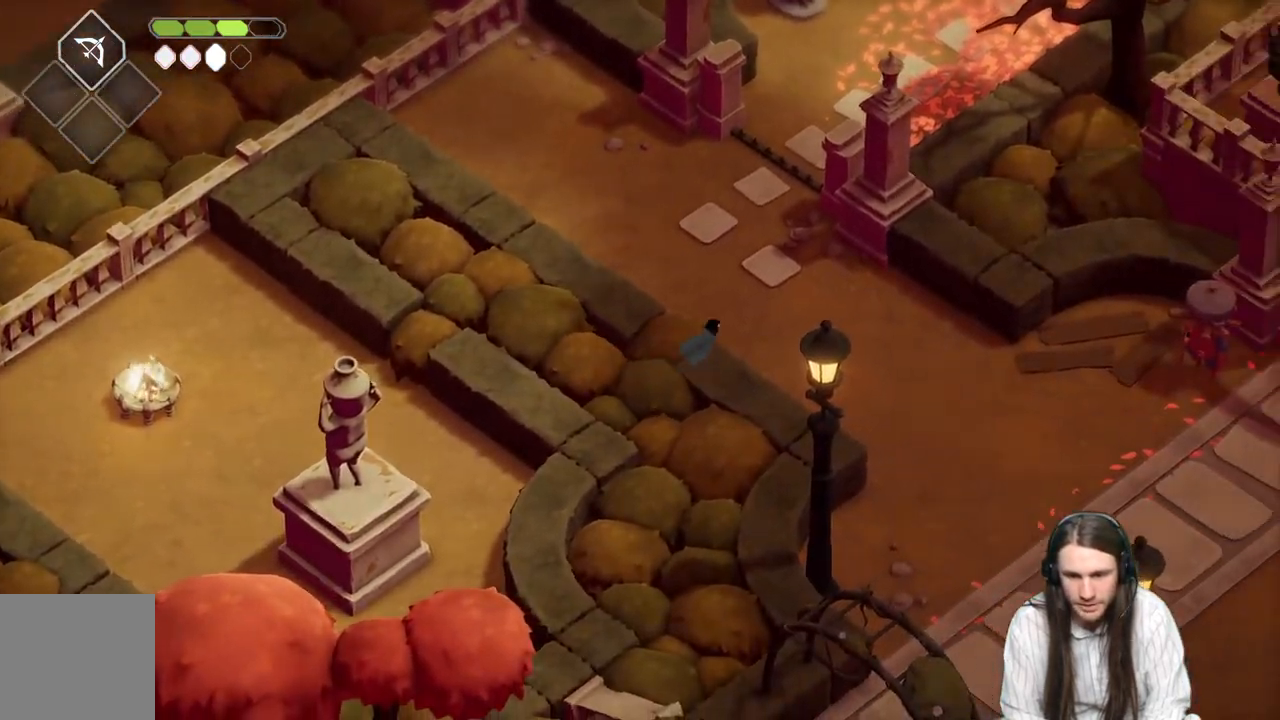
{"buttons": [], "left_stick": "down-right", "right_stick": "center", "events": [[150, "left_stick", "down-right"]]}
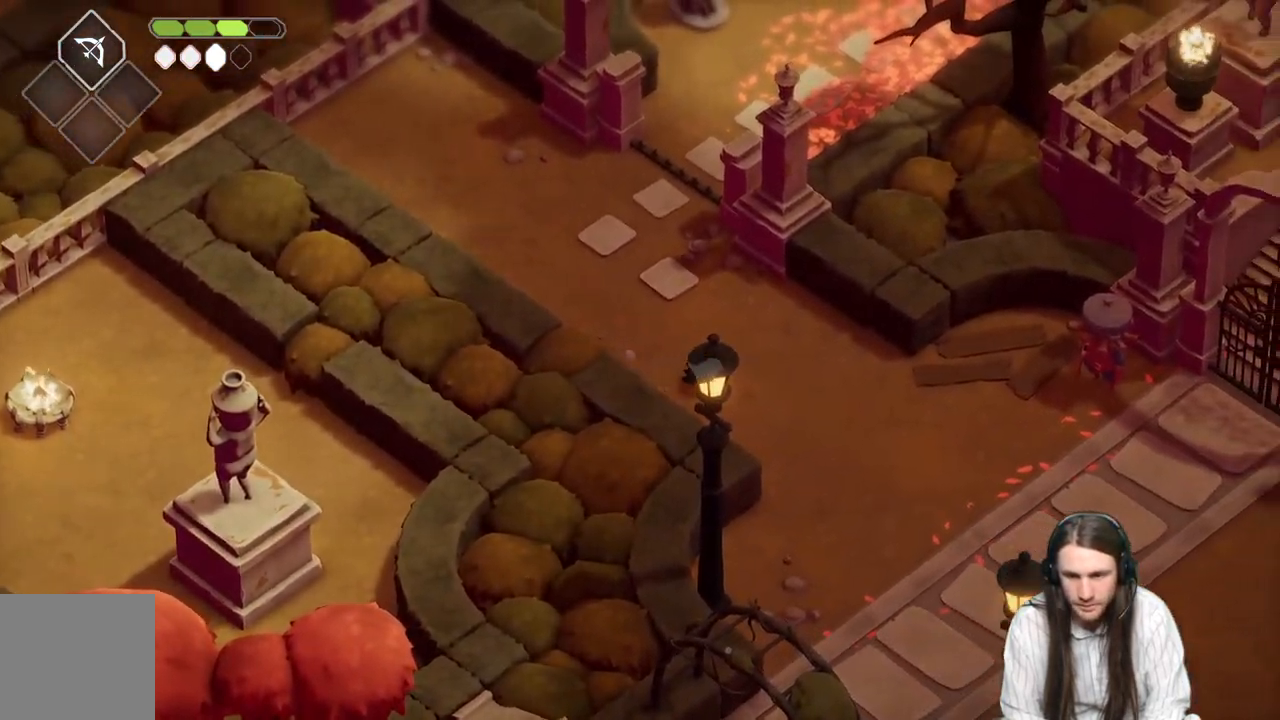
{"buttons": [], "left_stick": "down-right", "right_stick": "center", "events": []}
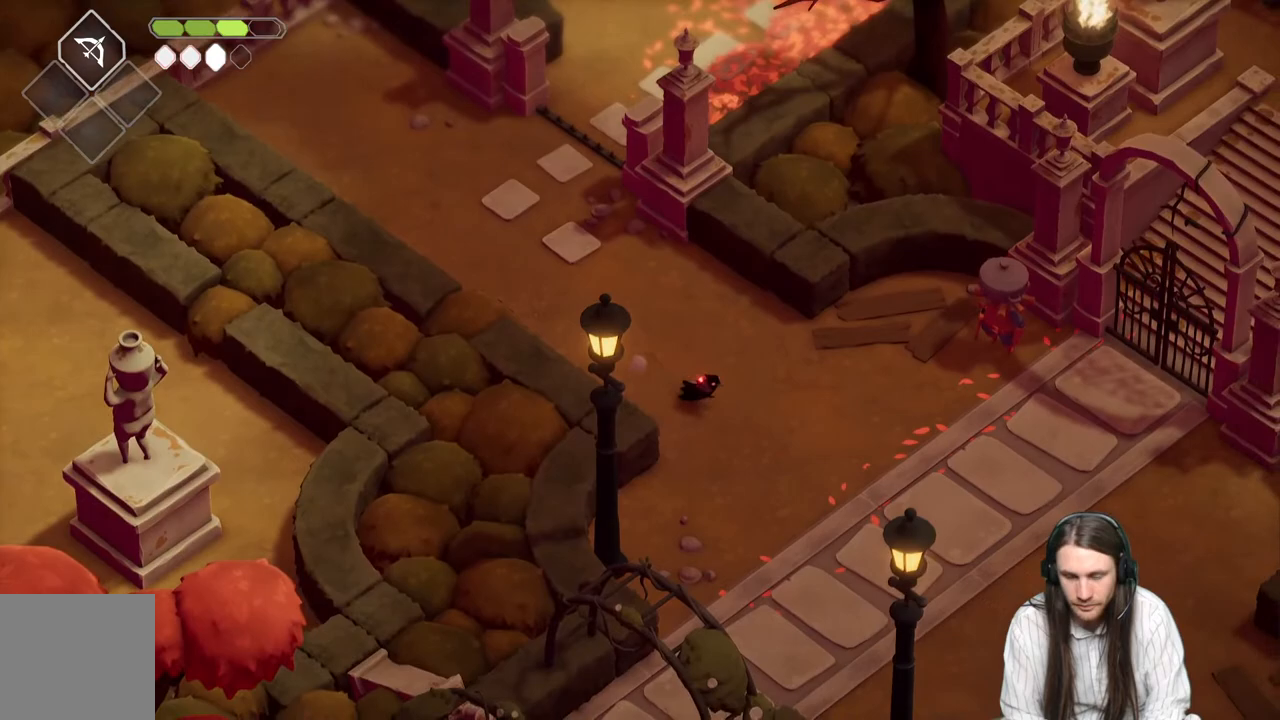
{"buttons": [], "left_stick": "down", "right_stick": "center", "events": [[183, "left_stick", "down"]]}
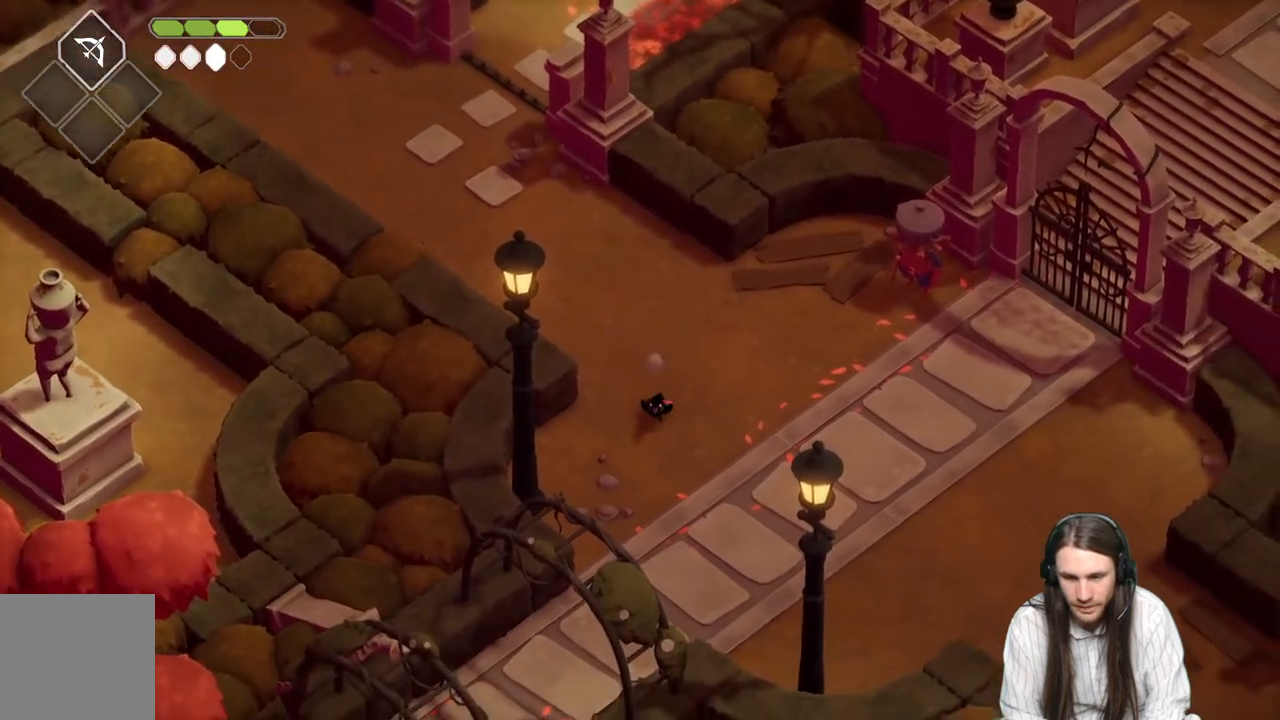
{"buttons": [], "left_stick": "down-right", "right_stick": "down-right", "events": [[50, "left_stick", "down-right"], [283, "right_stick", "down-right"]]}
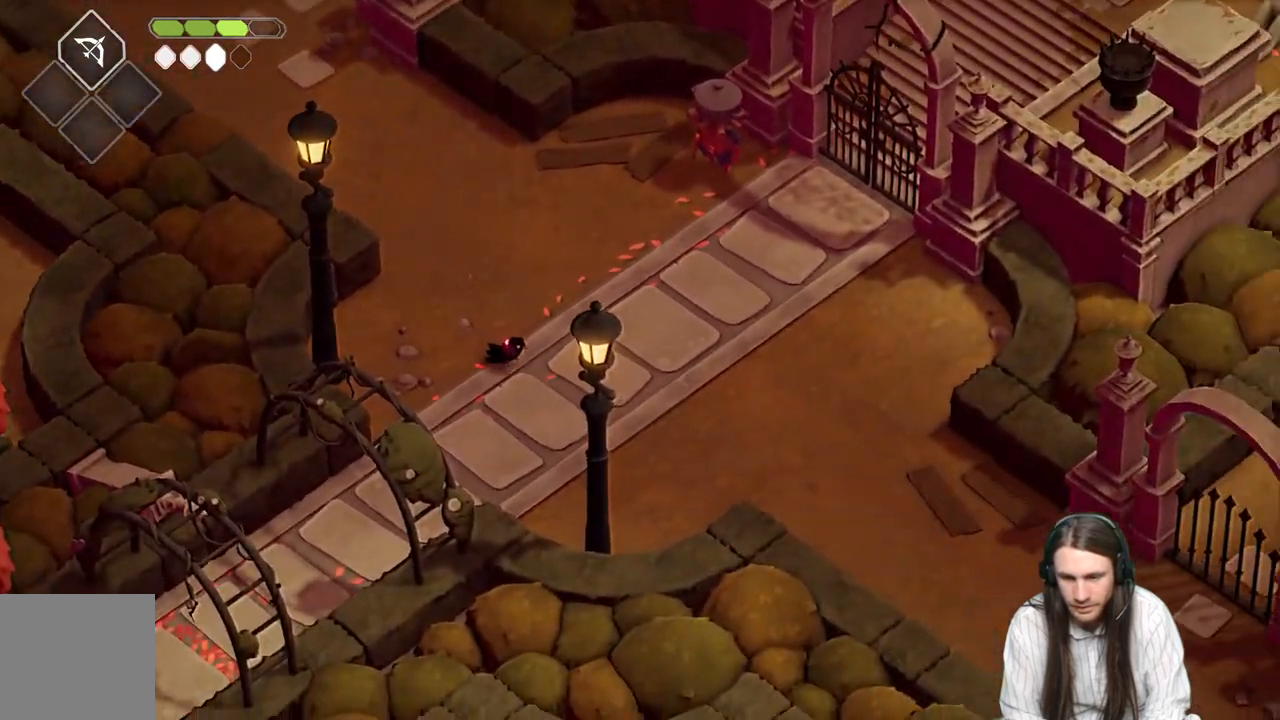
{"buttons": [], "left_stick": "down-right", "right_stick": "down-right", "events": []}
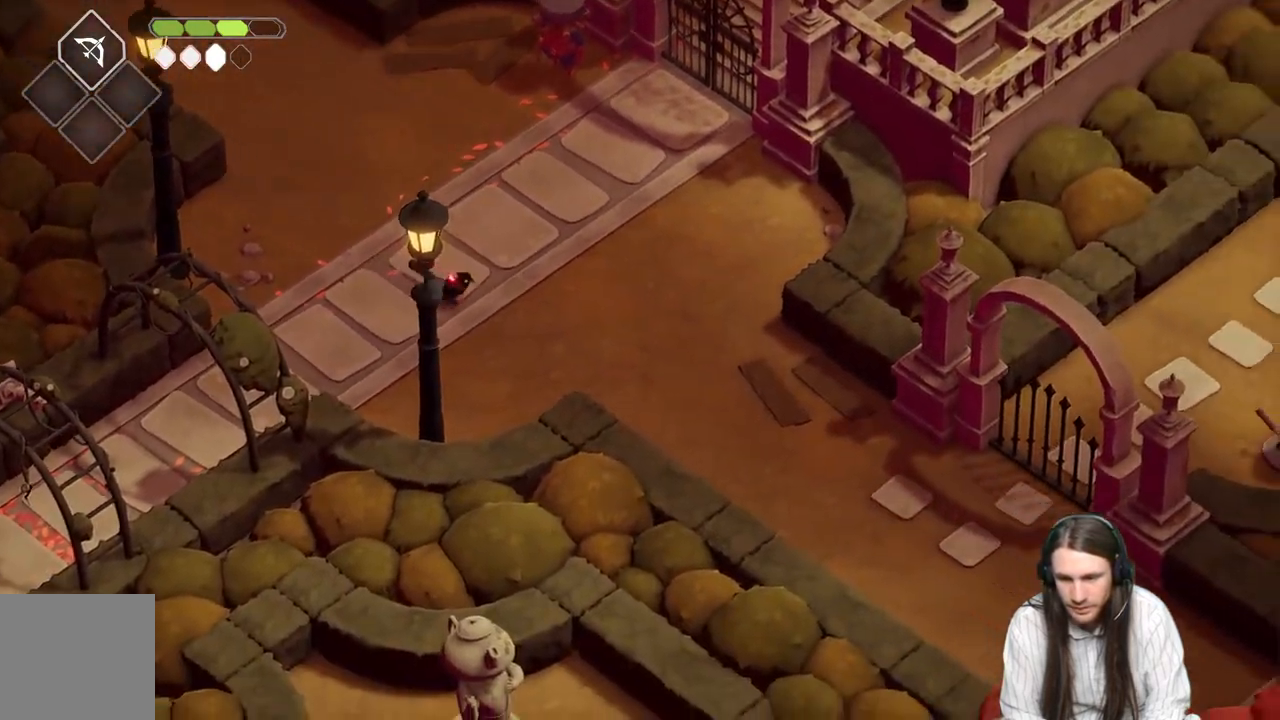
{"buttons": [], "left_stick": "down-right", "right_stick": "down-right", "events": [[83, "B", "down"], [250, "B", "up"]]}
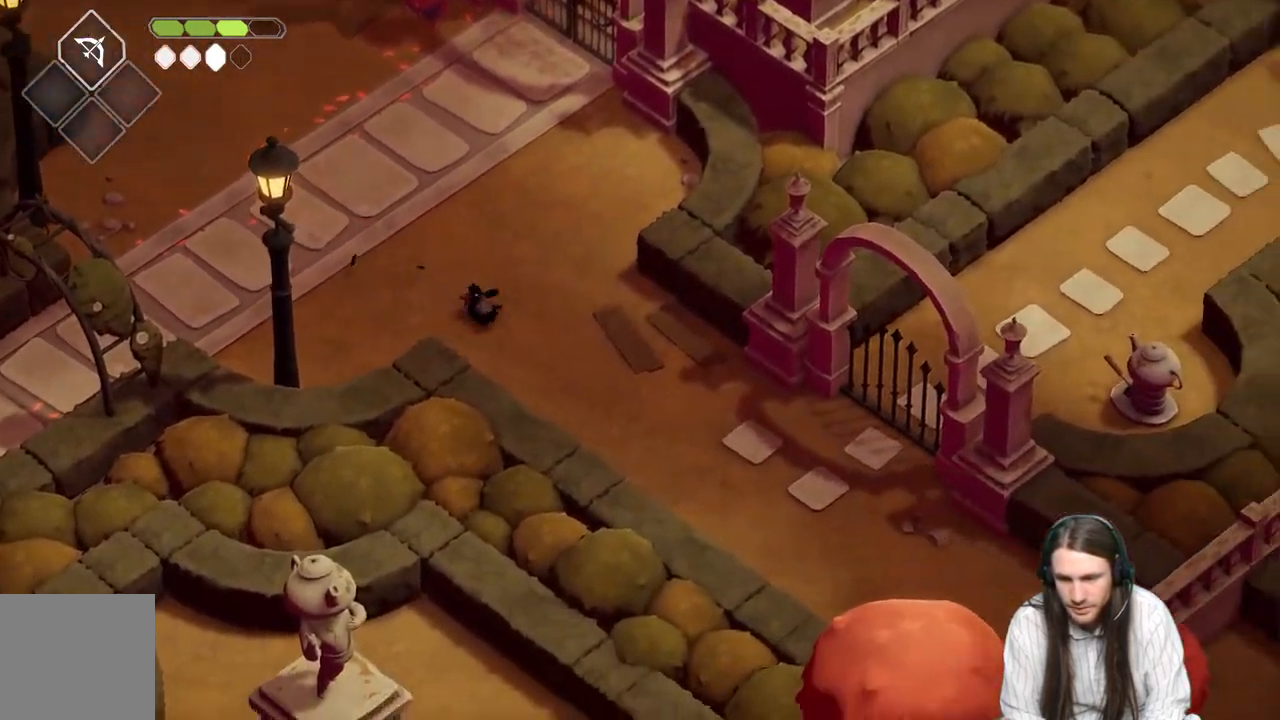
{"buttons": ["B"], "left_stick": "left", "right_stick": "left", "events": [[133, "left_stick", "down-left"], [200, "left_stick", "left"], [267, "right_stick", "center"], [433, "right_stick", "left"], [500, "B", "down"]]}
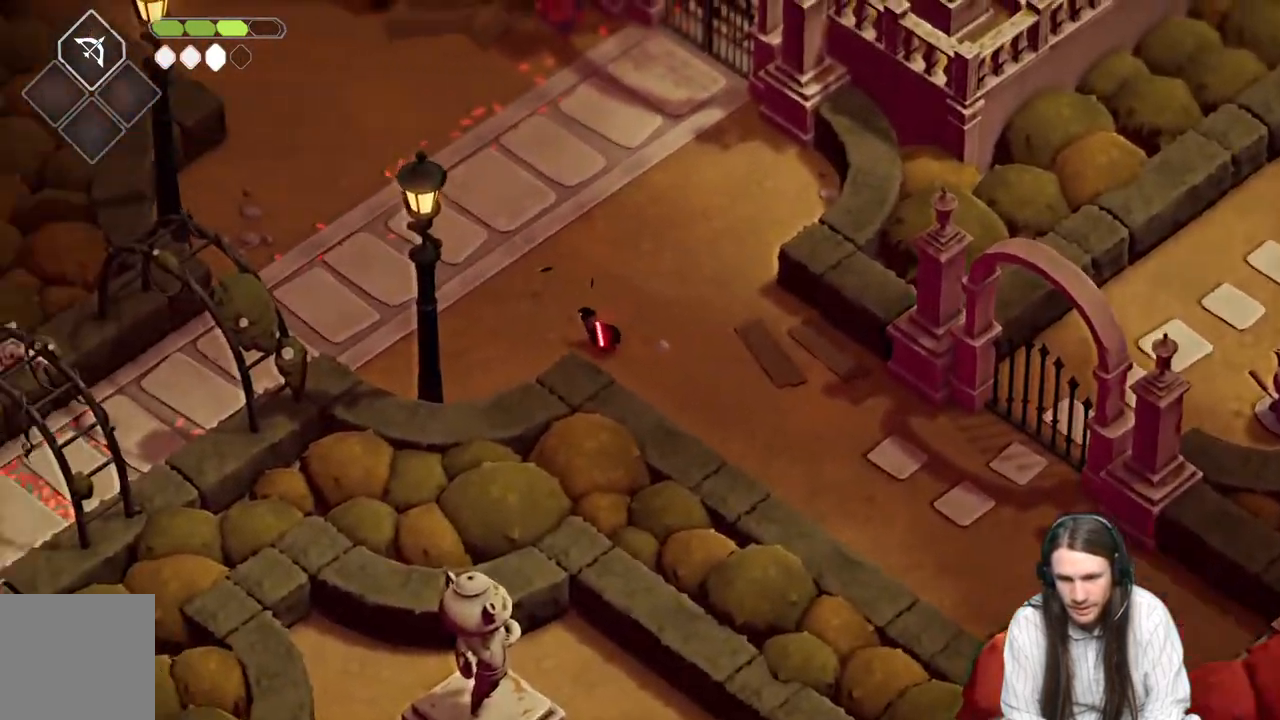
{"buttons": [], "left_stick": "down-left", "right_stick": "left", "events": [[183, "B", "up"], [417, "left_stick", "down-left"]]}
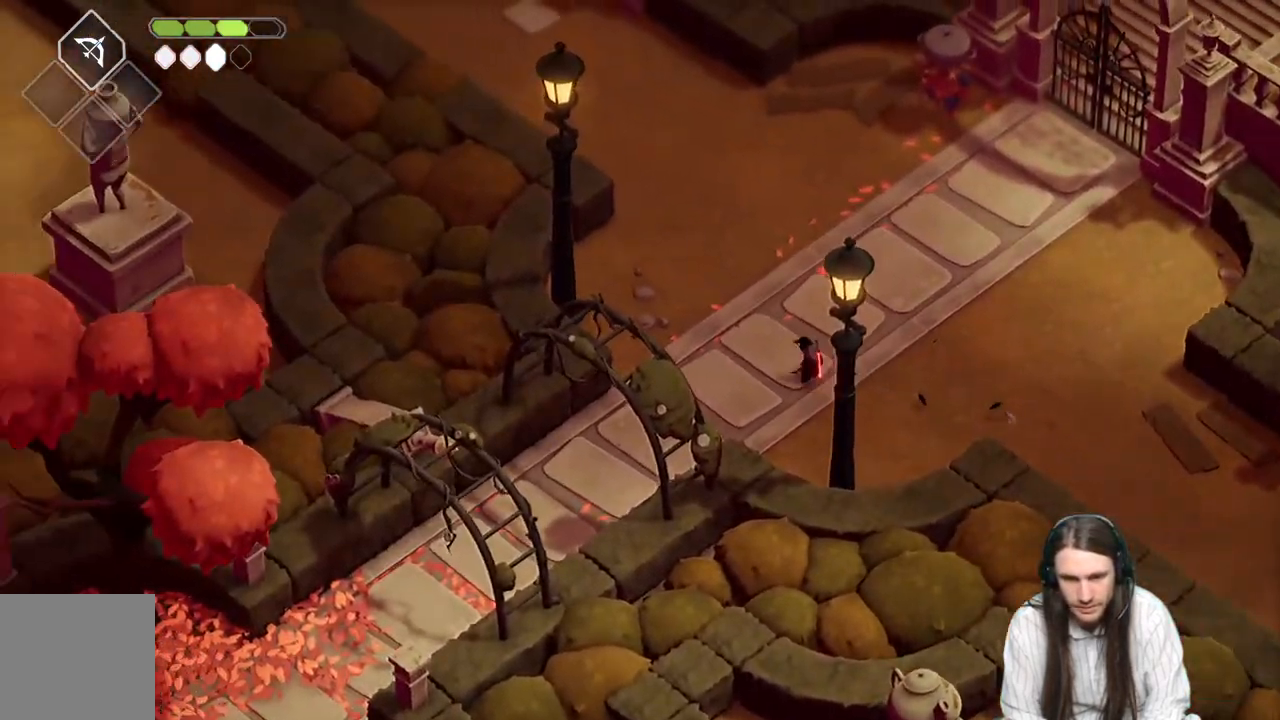
{"buttons": ["B"], "left_stick": "down-left", "right_stick": "left", "events": [[417, "B", "down"]]}
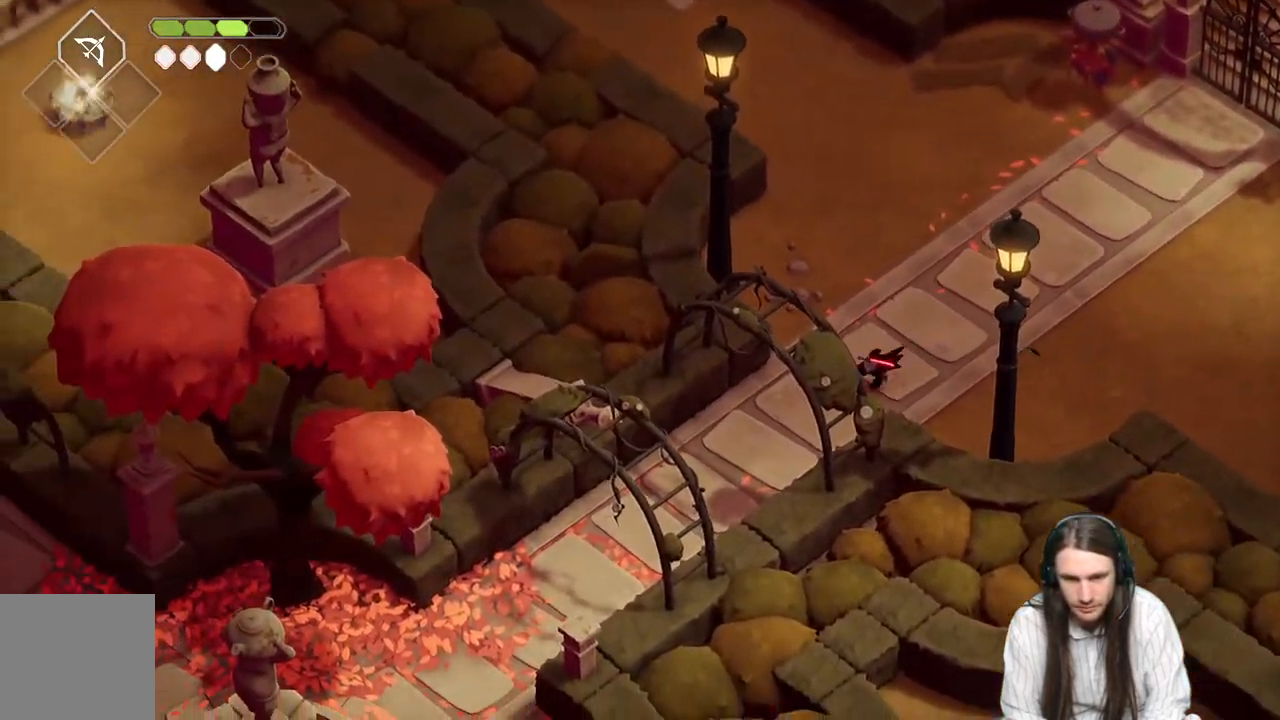
{"buttons": [], "left_stick": "down-left", "right_stick": "left", "events": [[133, "B", "up"]]}